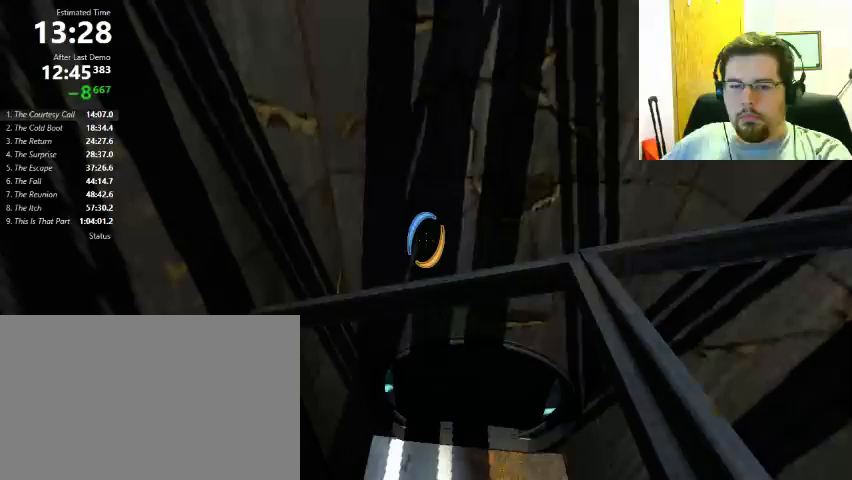
Gameplay with keyboard and mouse; each line is a JSON object with the keys and mouse buttons held at the frame after it. "events" lists presses ("down") and releases ("up") of "1", "2", "3", "4", "5", "a", "alt", "c", "ctrl", "d", "e", "f", "q", "r", "s", "shift", "space", "tab", "v", "w", "x", "z", "mouse_left", "mouse_middle", "mouse_right", "mouse_wheel_up" and "mouse_wheel_down" between this image and that frame as [ms after this image, input, new state], when the widget could be followed in between. "mouse_left", "mouse_middle", "mouse_right", "mouse_wheel_up", "mouse_wheel_down" = the "left", "middle", "right", "wheel_up", "wheel_down" buttons of the "mouse" list. No other keys are recorded. Mouse movement is not recorded.
{"keys": [], "mouse": [], "events": [[200, "d", "down"], [200, "s", "down"], [267, "d", "up"], [300, "s", "up"]]}
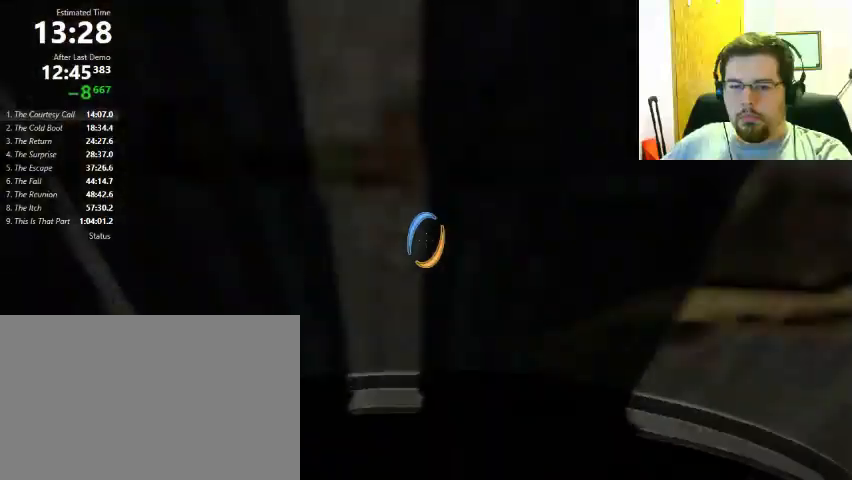
{"keys": ["d", "w"], "mouse": [], "events": [[167, "w", "down"], [500, "d", "down"]]}
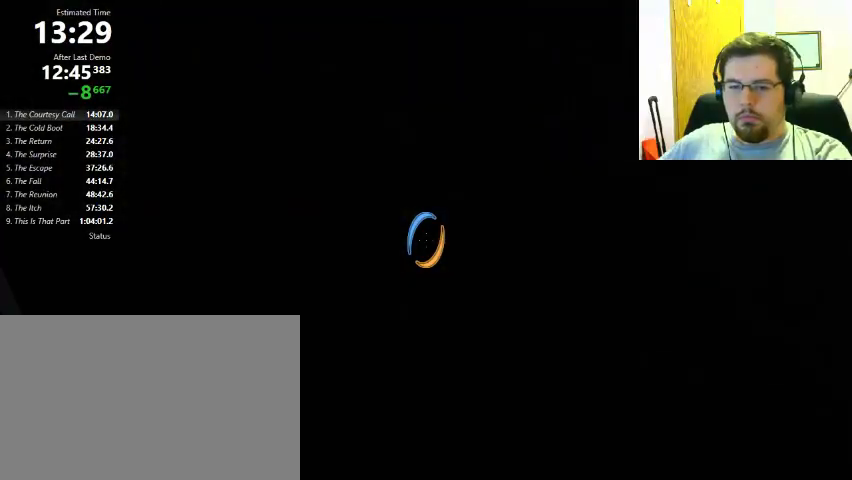
{"keys": ["d", "shift"], "mouse": [], "events": [[33, "w", "up"], [67, "shift", "down"], [333, "mouse_wheel_down", "down"], [367, "mouse_wheel_down", "up"]]}
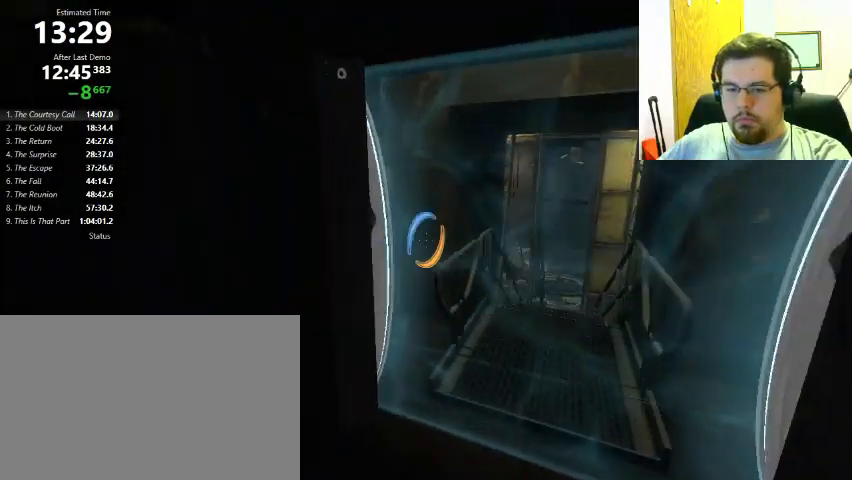
{"keys": ["a", "shift"], "mouse": [], "events": [[400, "a", "down"], [400, "d", "up"]]}
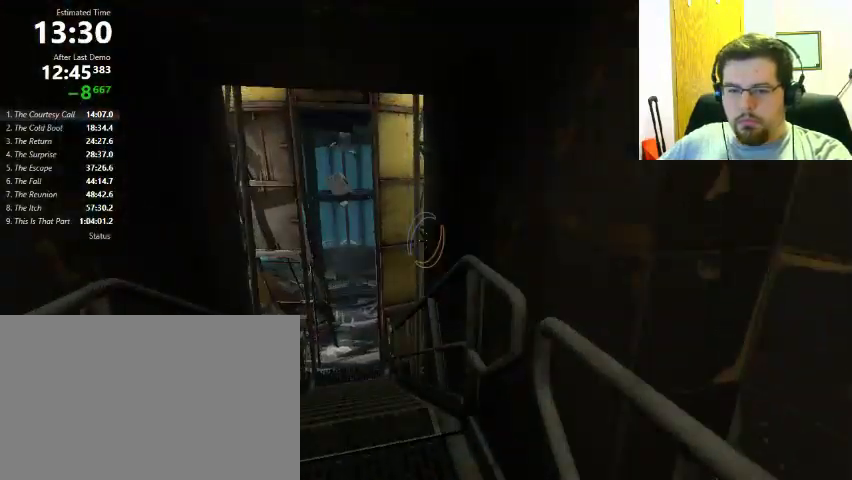
{"keys": ["d", "shift"], "mouse": [], "events": [[33, "mouse_wheel_down", "down"], [167, "a", "up"], [167, "mouse_wheel_down", "up"], [200, "d", "down"]]}
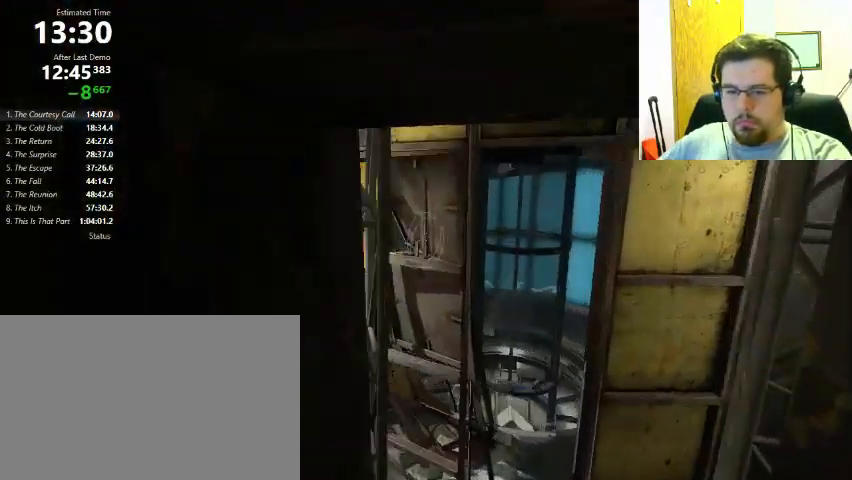
{"keys": ["a"], "mouse": [], "events": [[400, "a", "down"], [400, "d", "up"], [433, "shift", "up"]]}
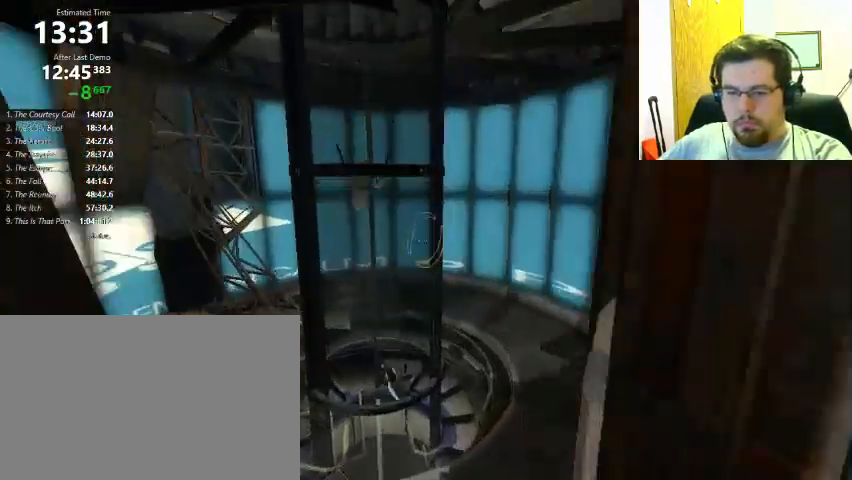
{"keys": ["w"], "mouse": [], "events": [[67, "a", "up"], [367, "a", "down"], [367, "w", "down"], [467, "a", "up"]]}
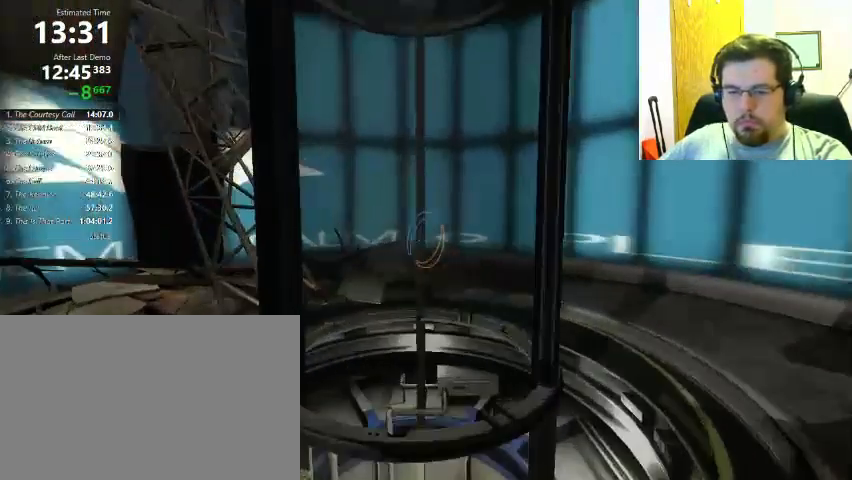
{"keys": [], "mouse": [], "events": [[500, "w", "up"]]}
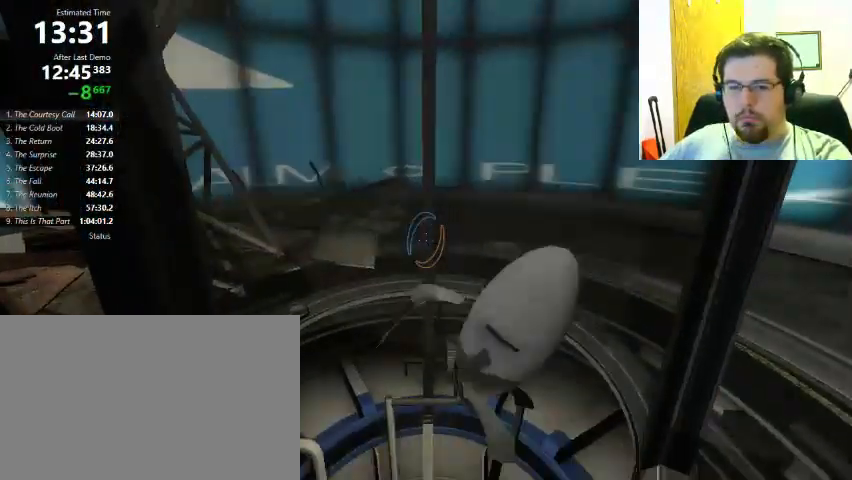
{"keys": [], "mouse": [], "events": []}
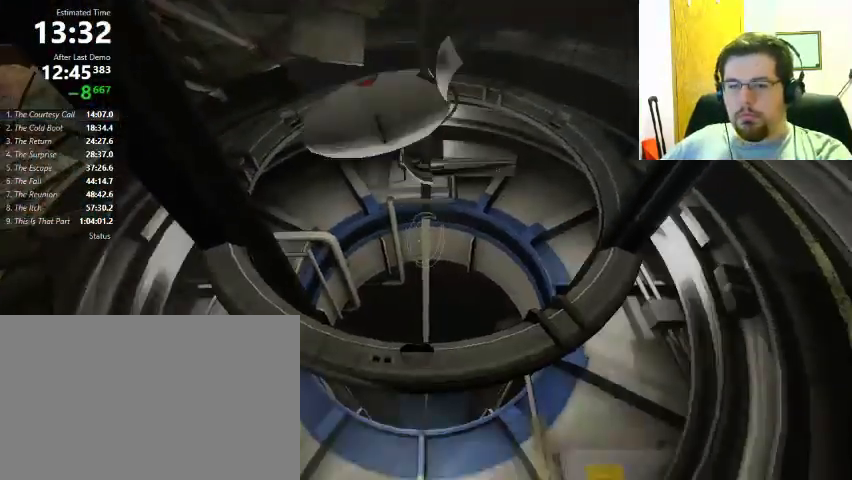
{"keys": [], "mouse": [], "events": []}
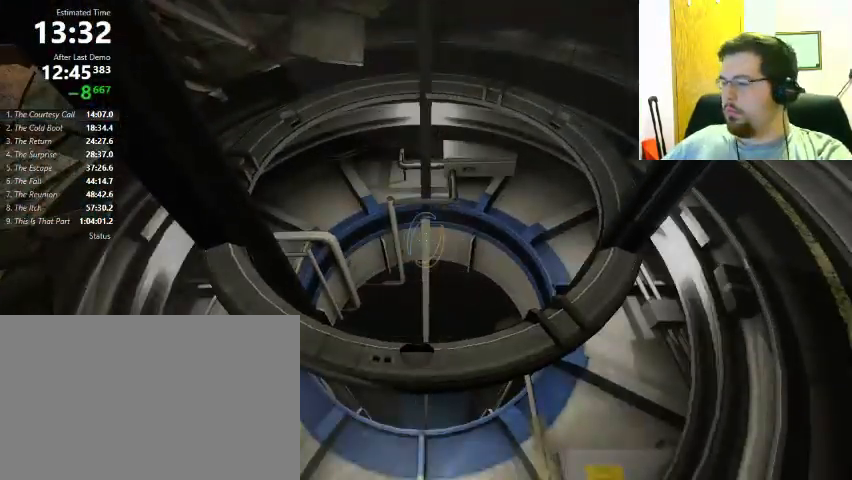
{"keys": [], "mouse": [], "events": []}
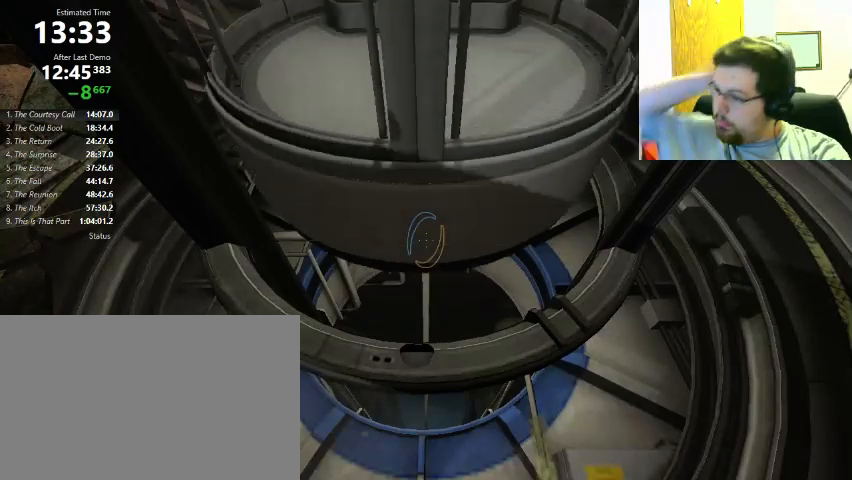
{"keys": [], "mouse": [], "events": []}
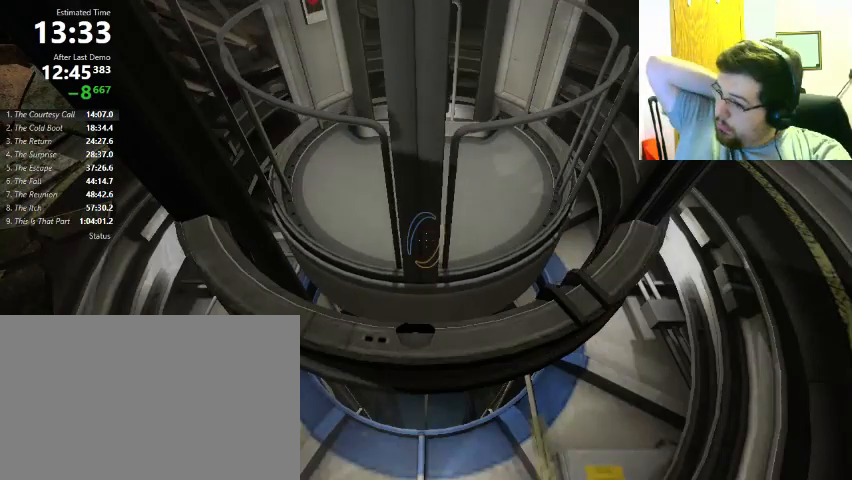
{"keys": [], "mouse": [], "events": []}
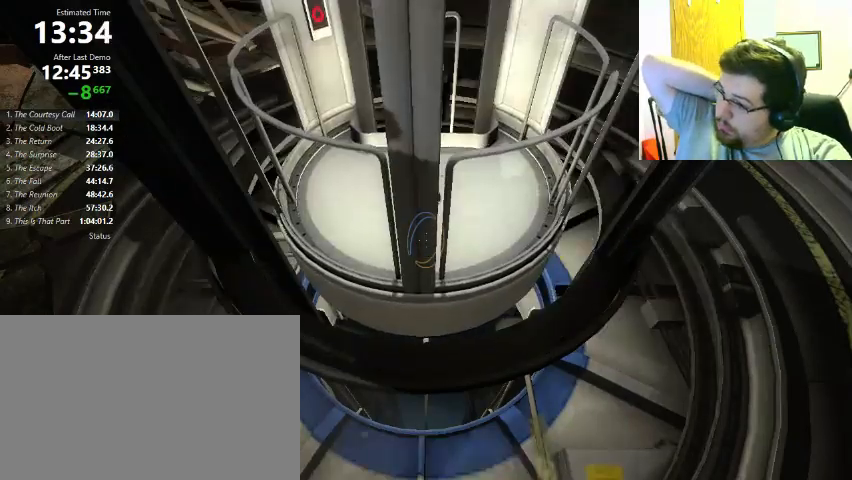
{"keys": [], "mouse": [], "events": []}
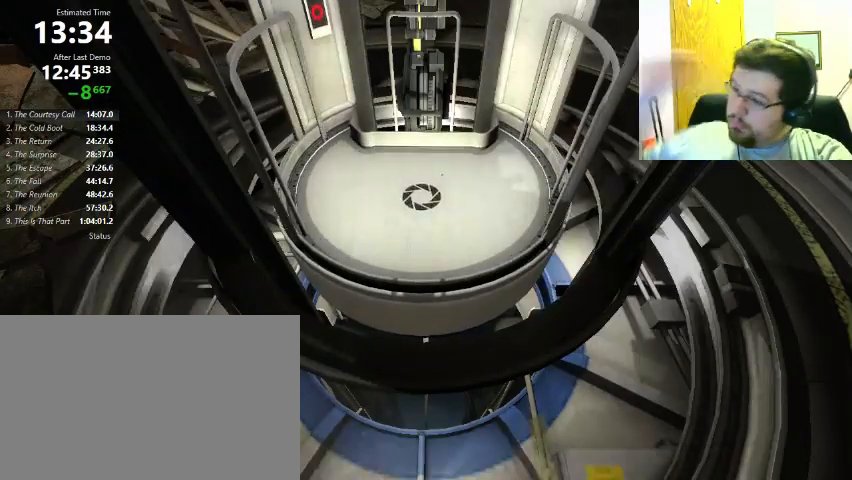
{"keys": ["w"], "mouse": [], "events": [[367, "w", "down"]]}
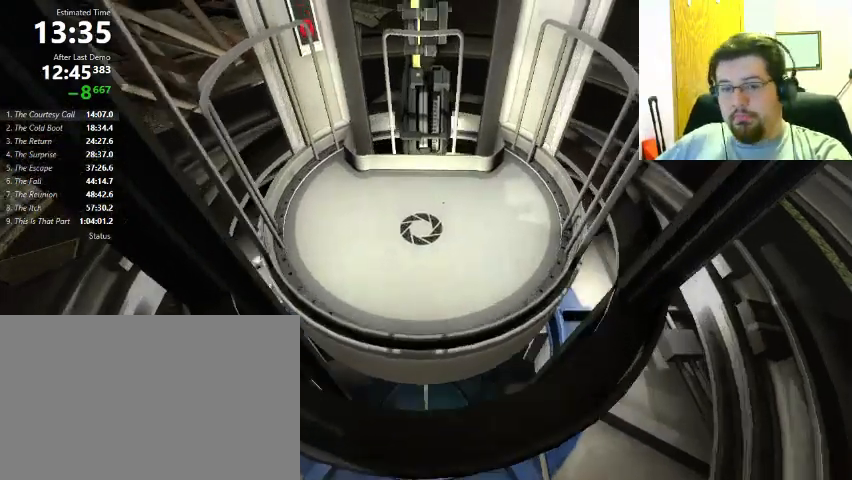
{"keys": [], "mouse": [], "events": [[33, "w", "up"]]}
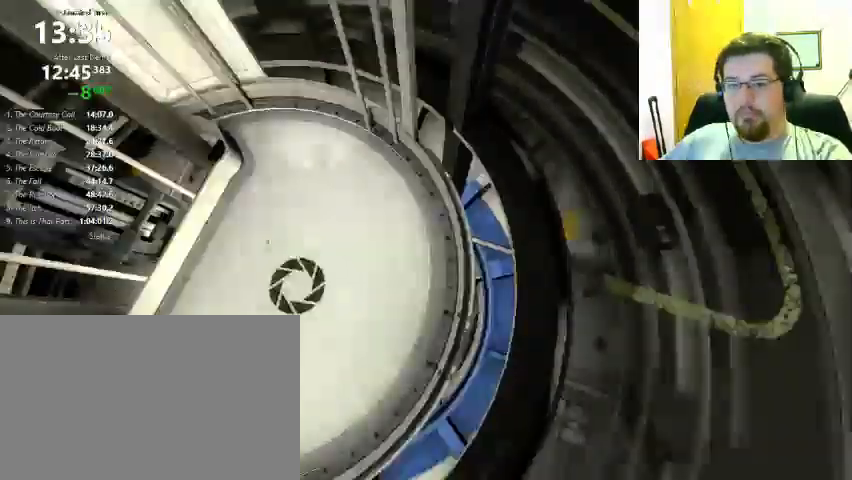
{"keys": [], "mouse": [], "events": []}
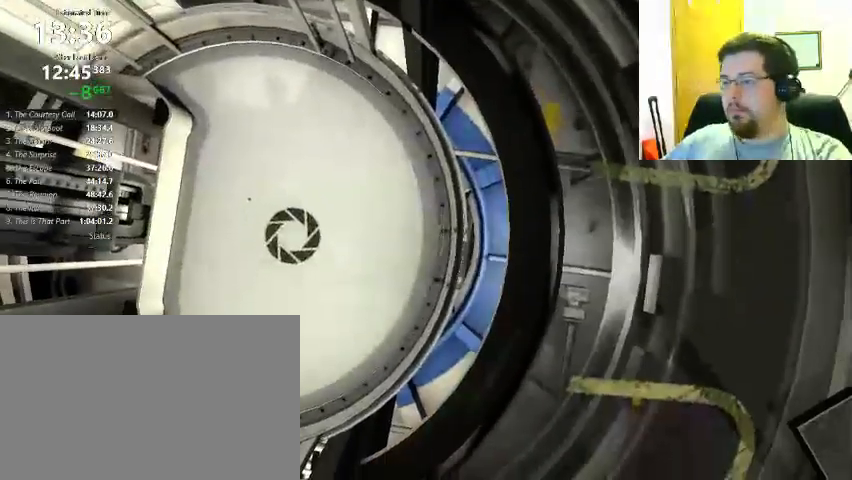
{"keys": [], "mouse": [], "events": []}
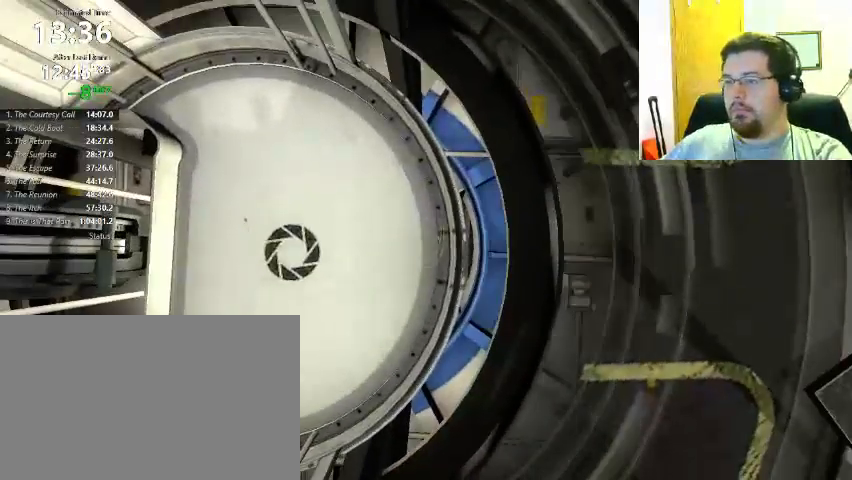
{"keys": [], "mouse": [], "events": []}
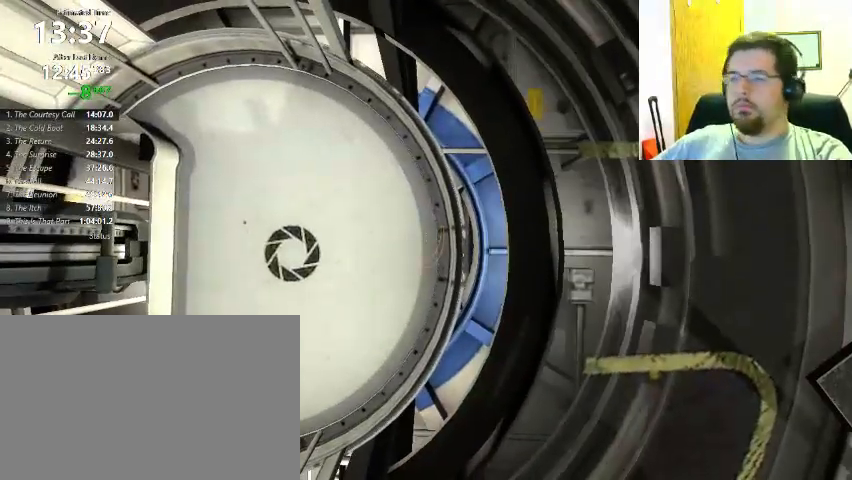
{"keys": [], "mouse": [], "events": []}
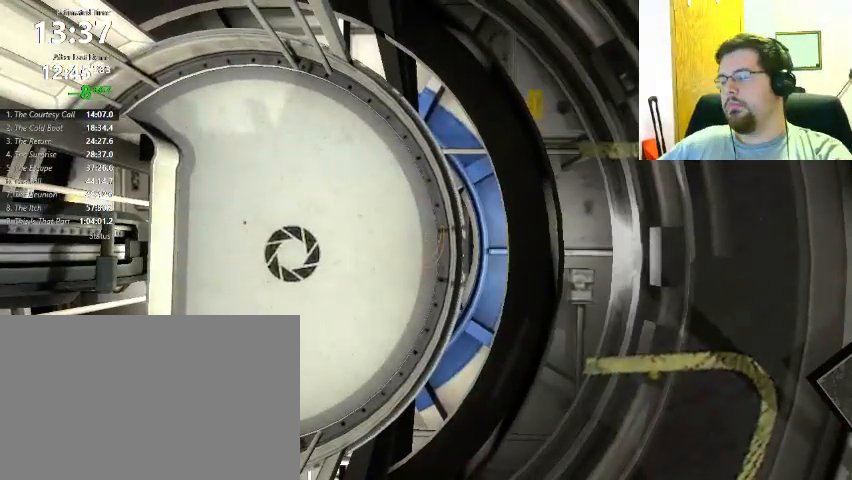
{"keys": [], "mouse": [], "events": []}
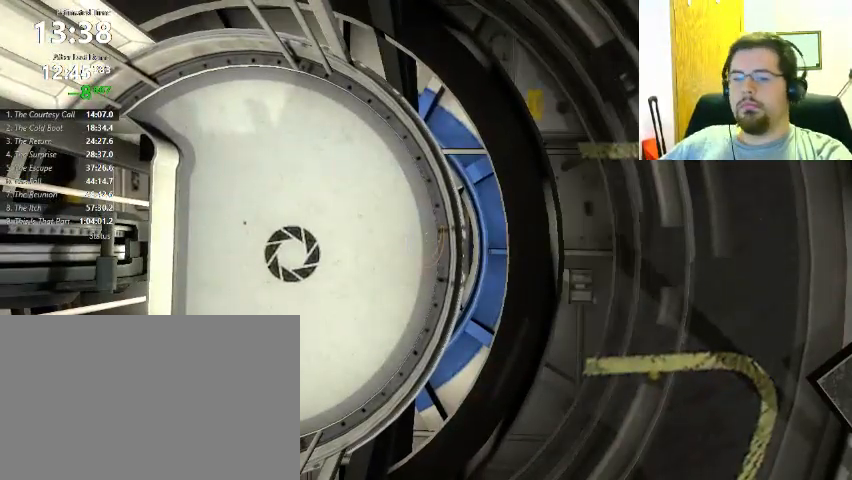
{"keys": [], "mouse": [], "events": []}
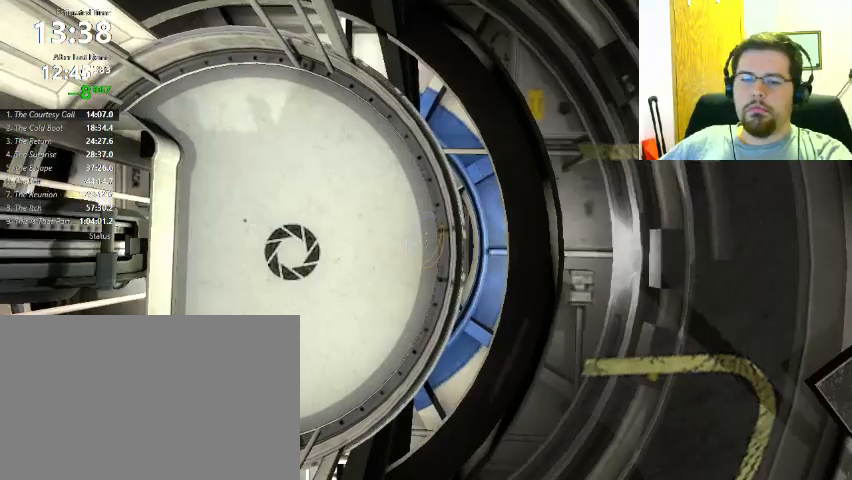
{"keys": [], "mouse": [], "events": []}
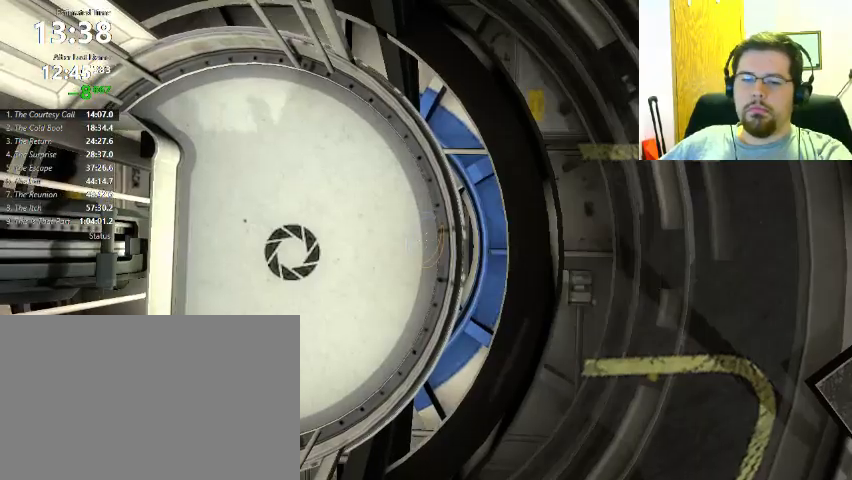
{"keys": [], "mouse": [], "events": [[233, "a", "down"], [400, "a", "up"]]}
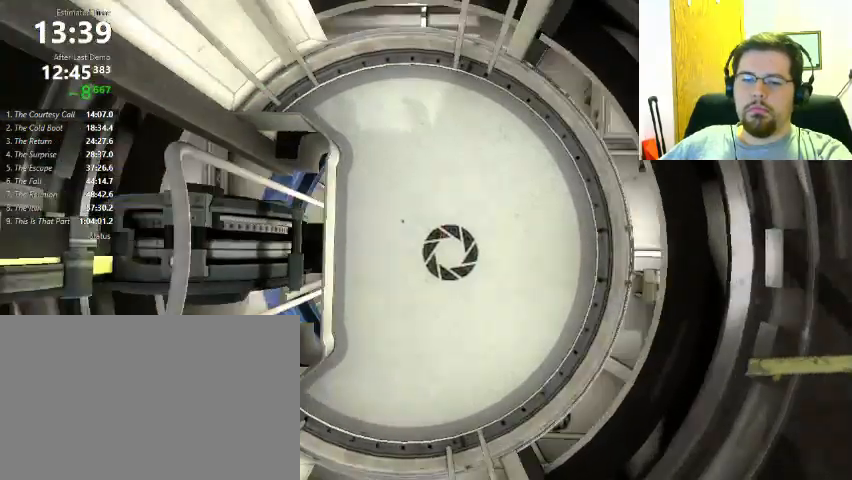
{"keys": [], "mouse": [], "events": [[167, "d", "down"], [200, "d", "up"]]}
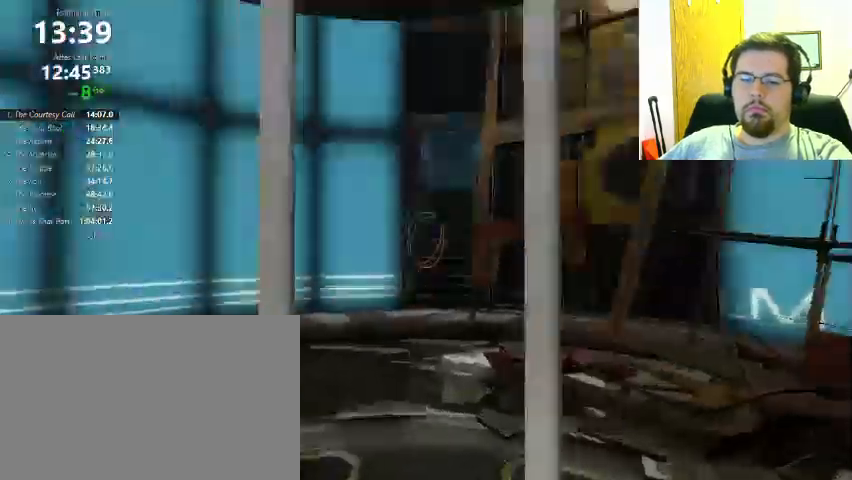
{"keys": [], "mouse": [], "events": [[200, "mouse_left", "down"], [300, "mouse_left", "up"], [333, "w", "down"], [433, "w", "up"]]}